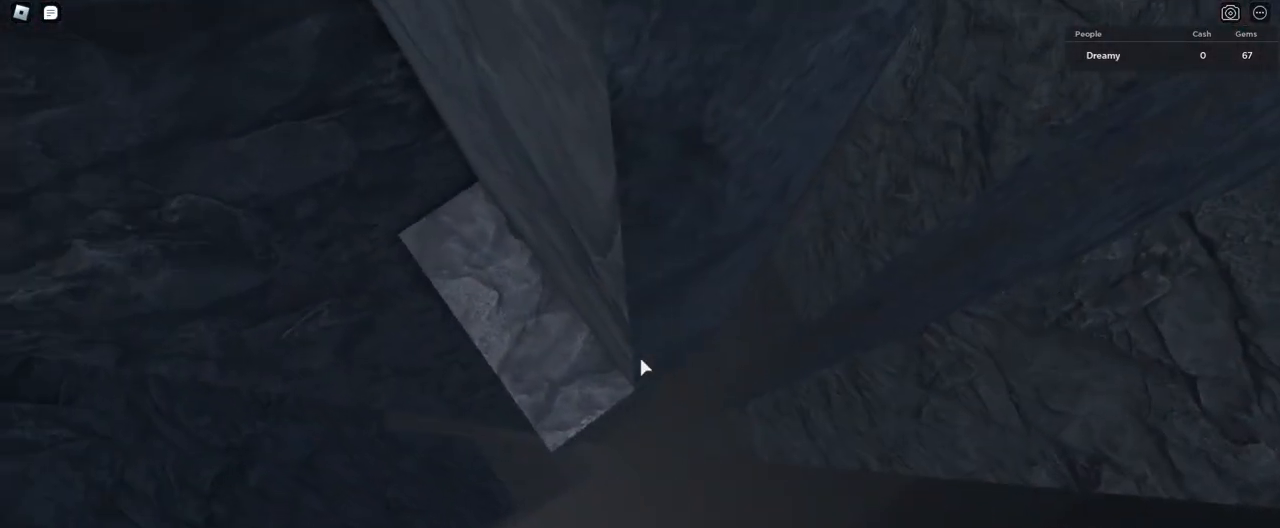
Gameplay with keyboard and mouse; each line is a JSON object with the keys and mouse buttons held at the frame after it. "events" lists presses ("down") and releases ("up") of "a", "ctrl", "d", "e", "q", "s", "shift", "space", "w", "mouse_left", "mouse_wheel", "mouse_right", "mouse_mb4" and "mouse_mb5" between this image and that frame as [ms after this image, input, new state], when the widget could be followed in between. "mouse_left", "mouse_wheel", "mouse_right", "mouse_mb4", "mouse_mb5" = the "left", "wheel", "right", "mb4", "mb5" buttons of the "mouse" list. No other keys are recorded. "wheel" means that the mouse wheel is clicked or scrolled. Mouse movement is not recorded.
{"keys": ["w"], "mouse": ["right"], "events": [[167, "w", "down"]]}
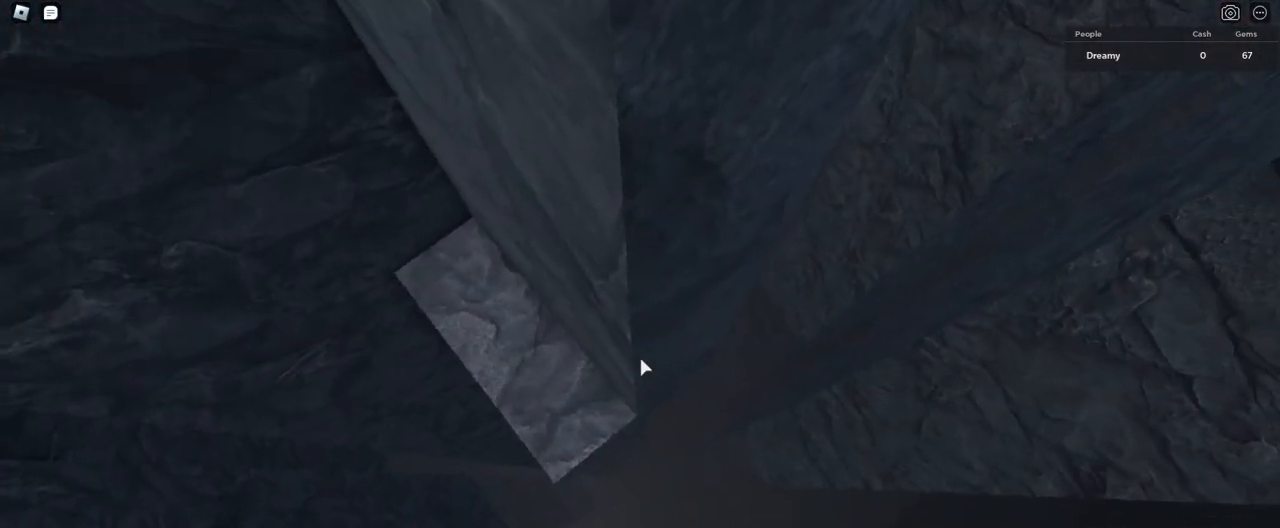
{"keys": ["w"], "mouse": ["right"], "events": []}
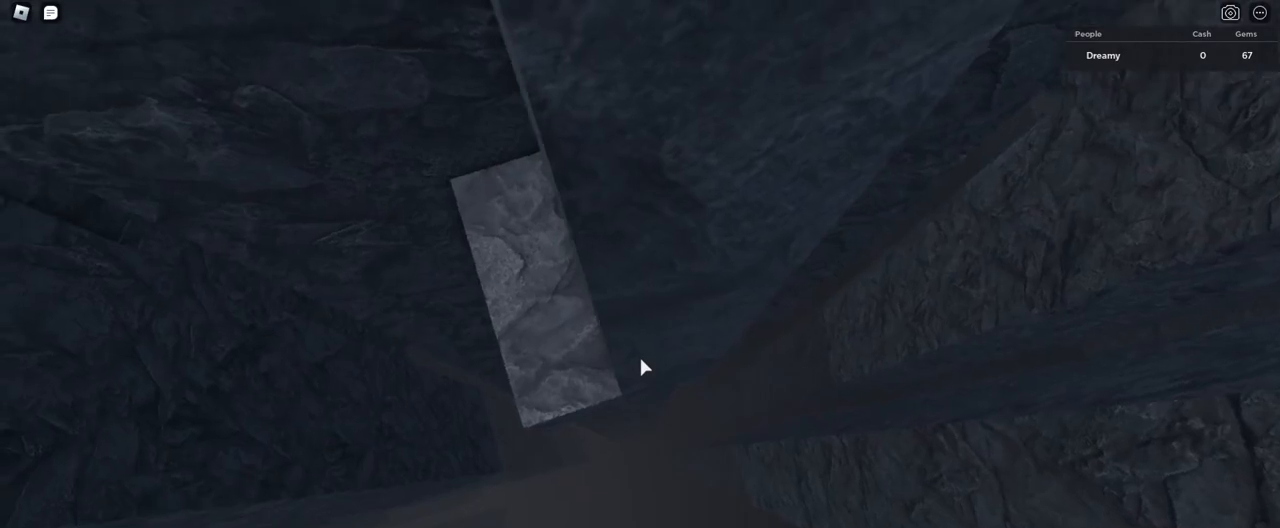
{"keys": ["d", "space"], "mouse": ["right"], "events": [[50, "w", "up"], [350, "d", "down"], [467, "space", "down"]]}
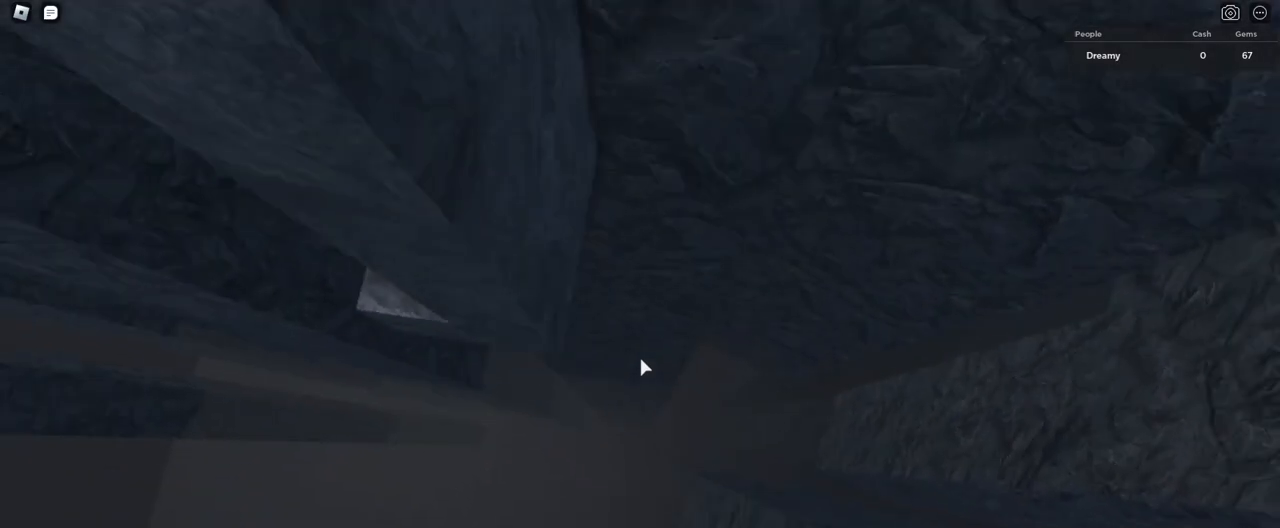
{"keys": ["d", "space"], "mouse": ["right"], "events": []}
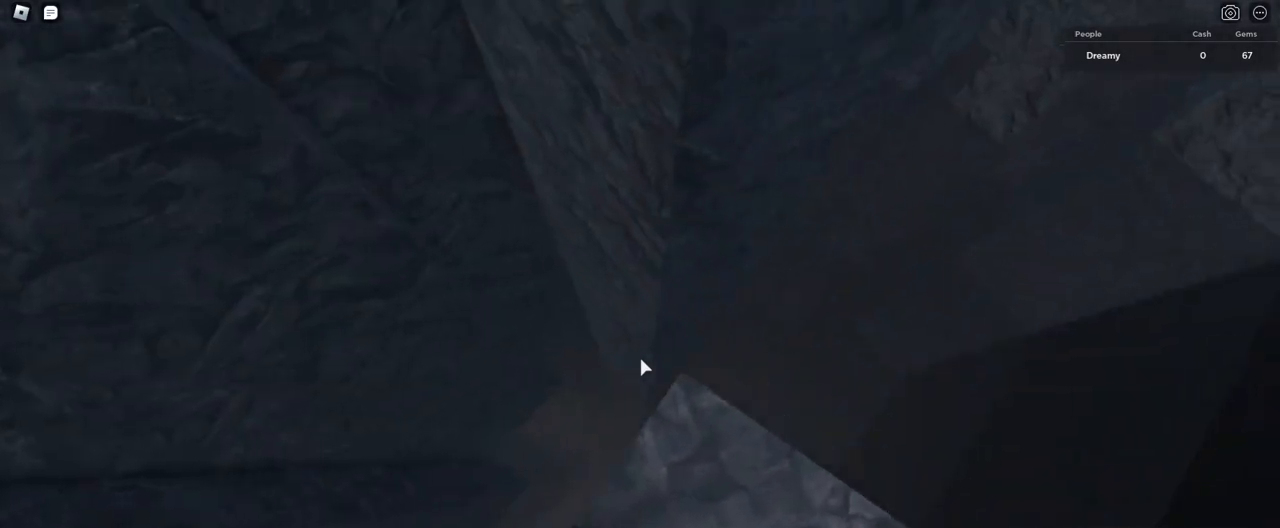
{"keys": [], "mouse": ["right"], "events": [[83, "space", "up"], [100, "d", "up"], [317, "w", "down"], [500, "w", "up"]]}
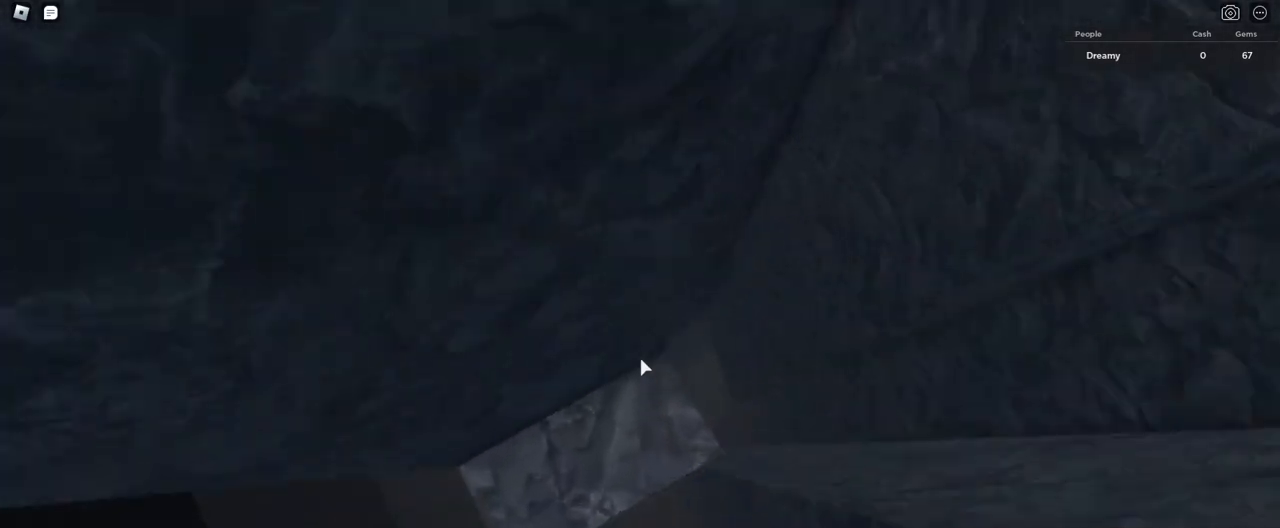
{"keys": ["d", "space"], "mouse": ["right"], "events": [[167, "d", "down"], [333, "space", "down"]]}
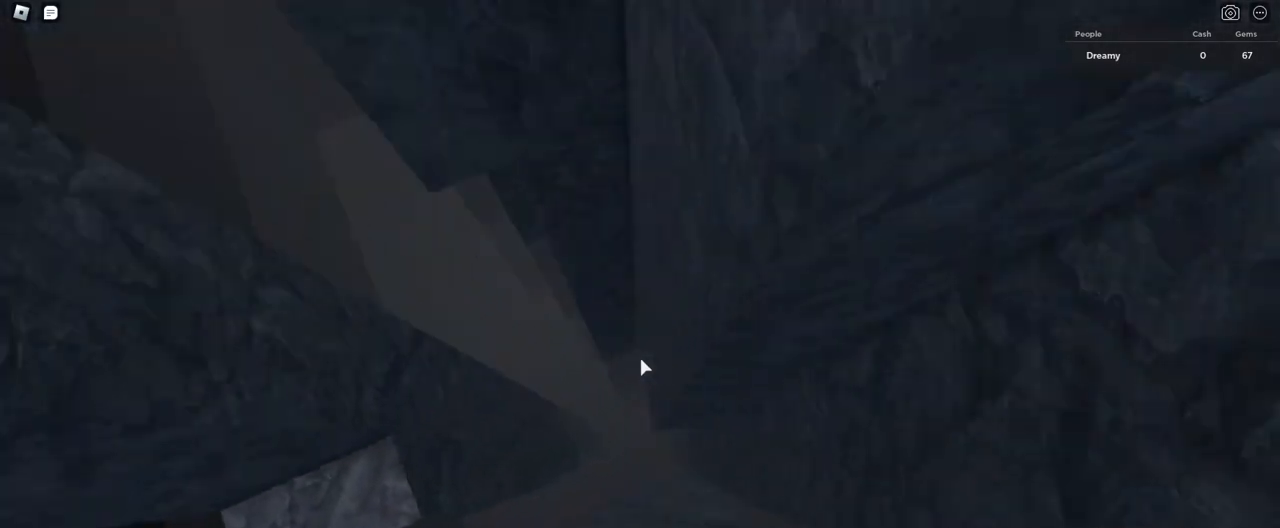
{"keys": ["d", "w"], "mouse": ["right"], "events": [[50, "space", "up"], [350, "w", "down"]]}
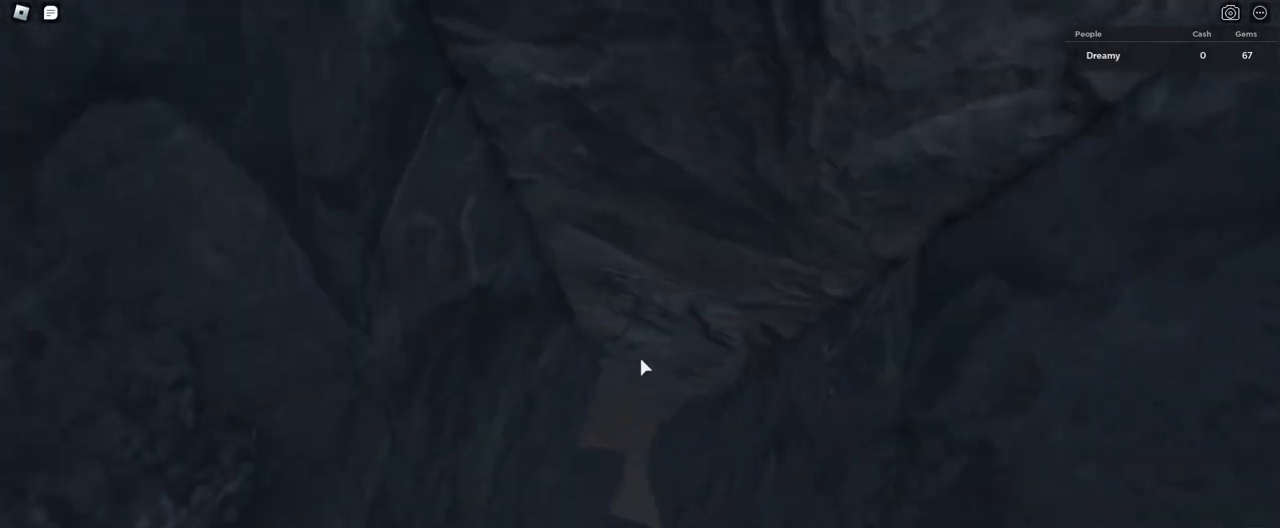
{"keys": ["d", "w"], "mouse": ["right"], "events": [[133, "w", "up"], [500, "w", "down"]]}
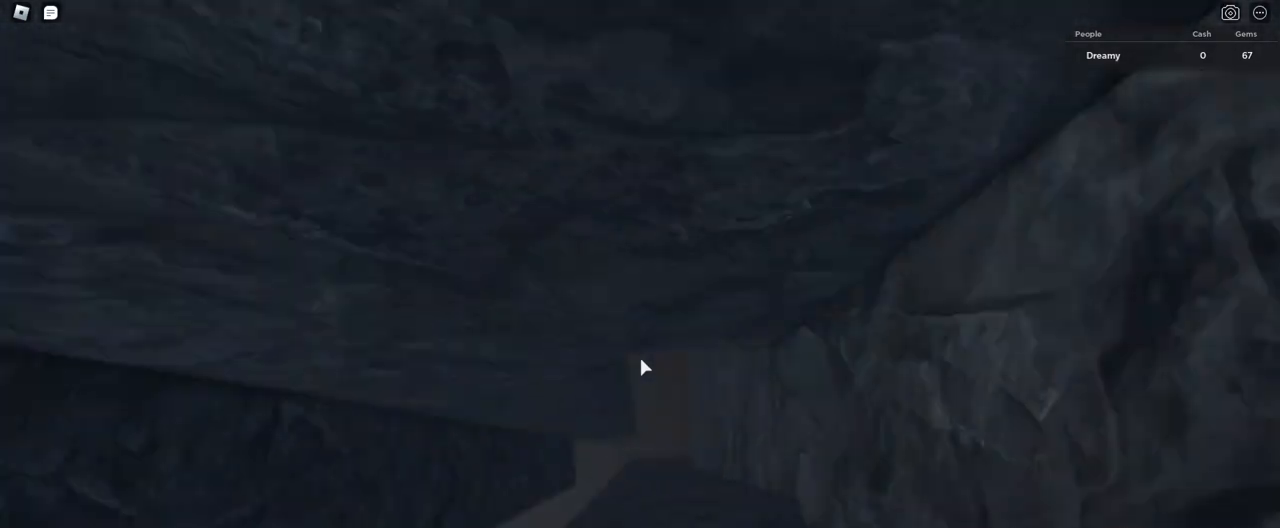
{"keys": ["d", "w"], "mouse": ["right"], "events": []}
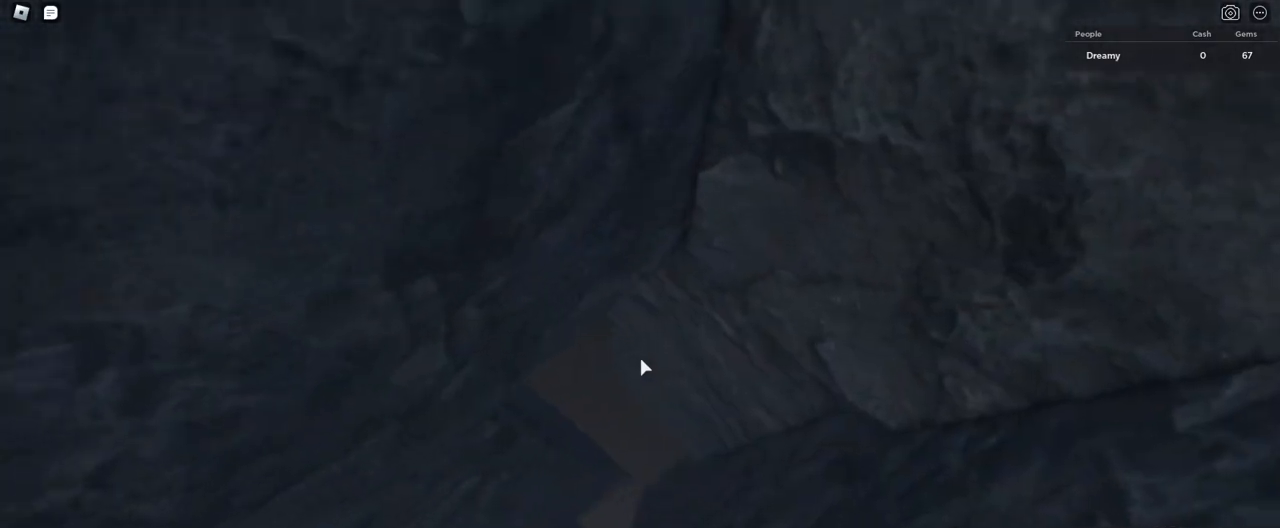
{"keys": ["d", "w"], "mouse": ["right"], "events": [[117, "w", "up"], [417, "w", "down"]]}
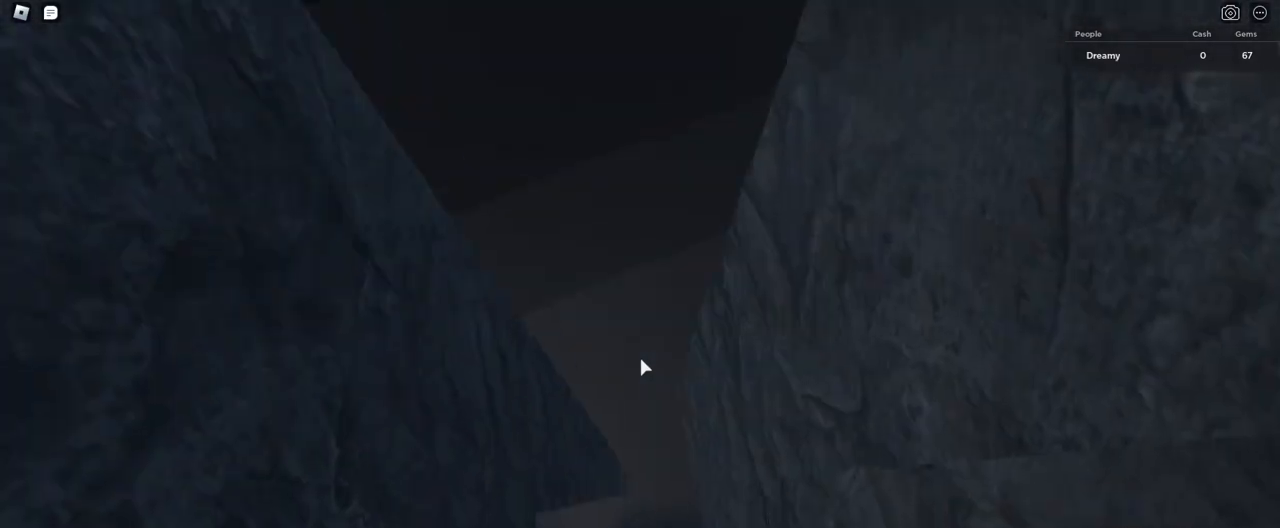
{"keys": ["d", "w"], "mouse": ["right"], "events": []}
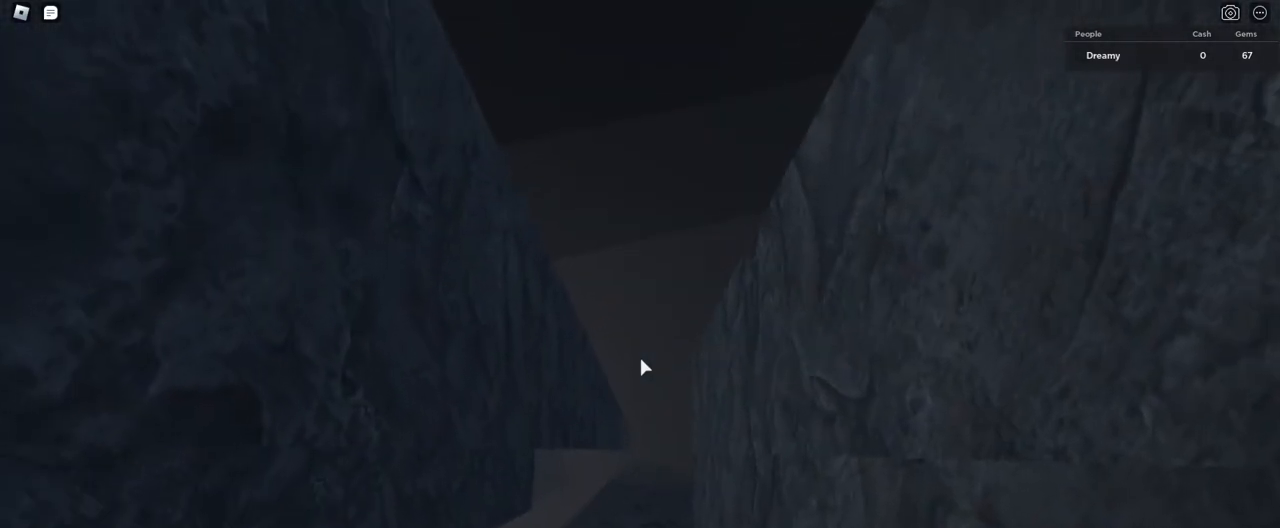
{"keys": ["d", "w"], "mouse": ["right"], "events": []}
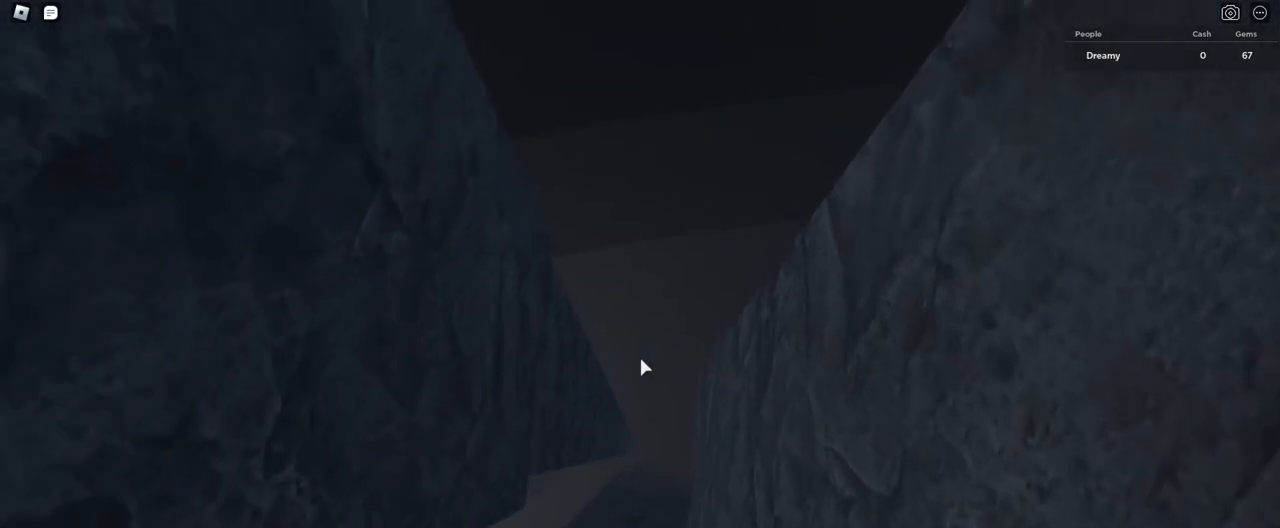
{"keys": ["d", "w"], "mouse": ["right"], "events": []}
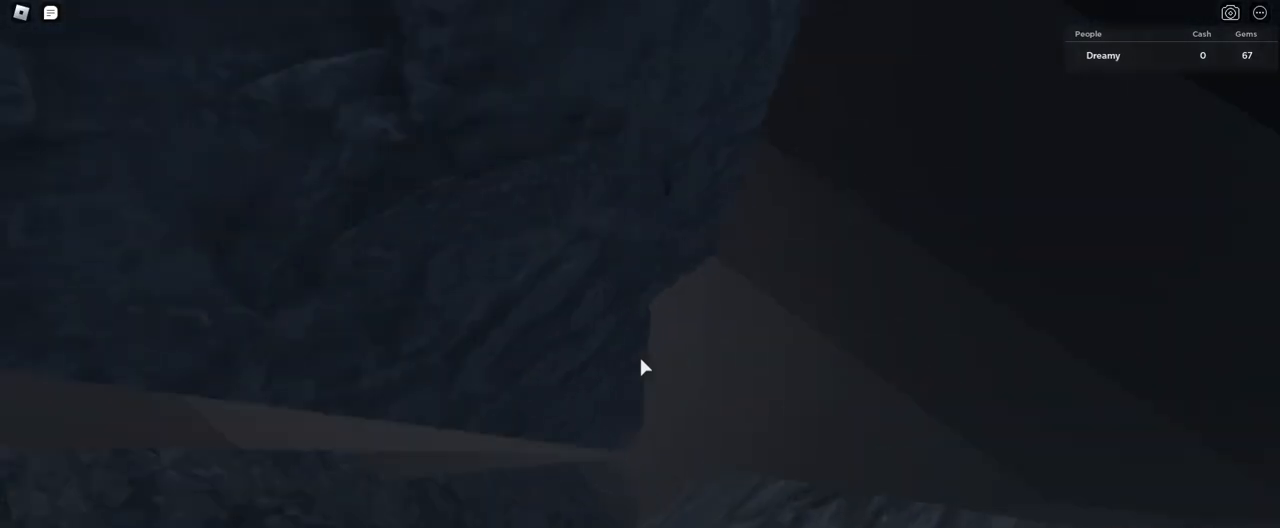
{"keys": ["w"], "mouse": ["right"], "events": [[367, "d", "up"]]}
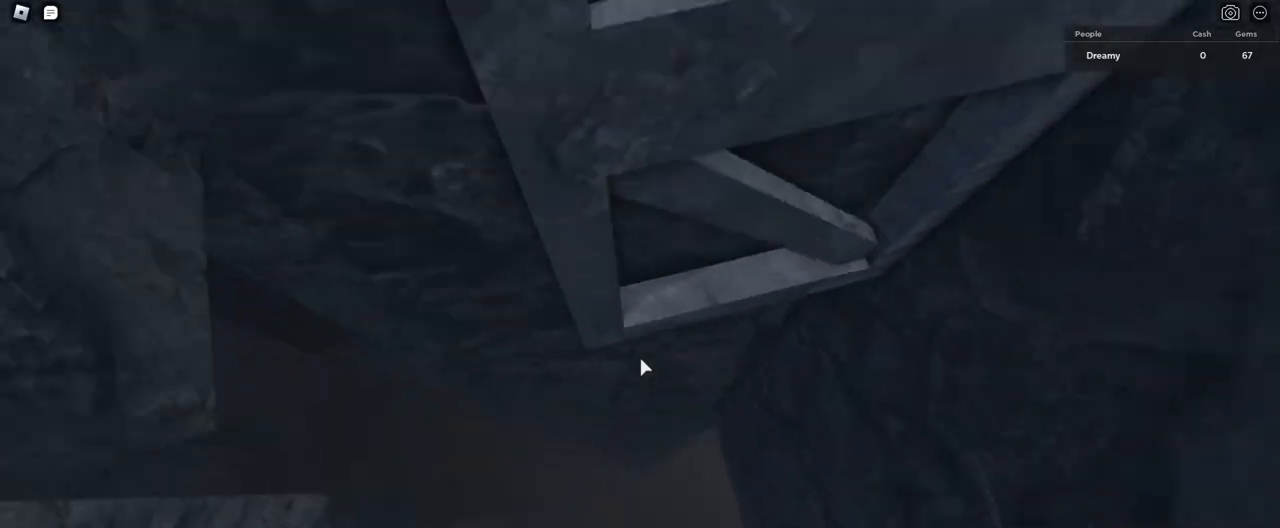
{"keys": ["a", "w"], "mouse": ["right"], "events": [[267, "a", "down"]]}
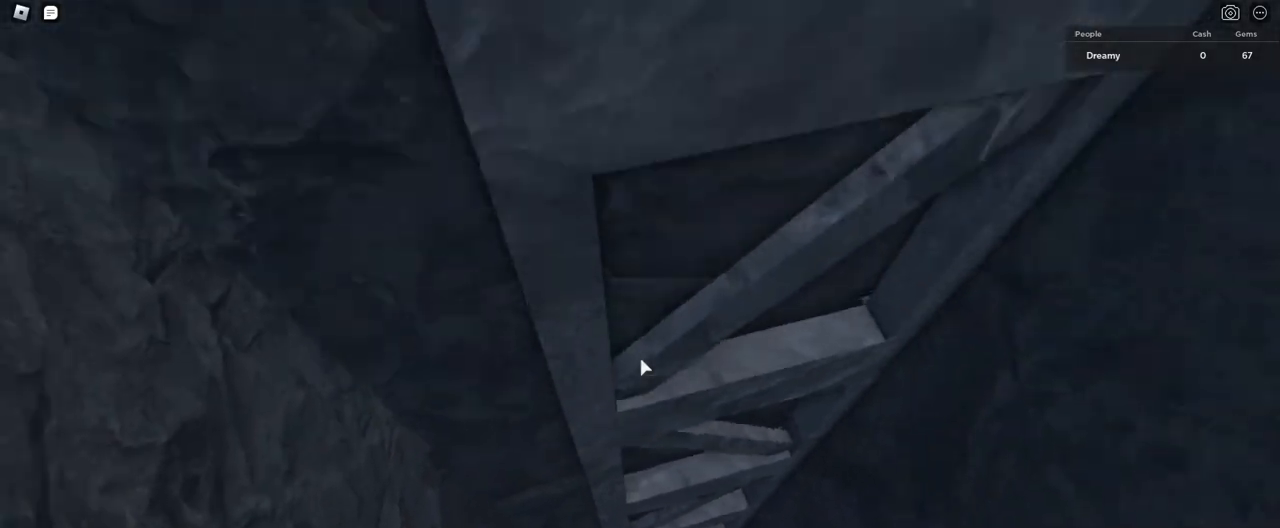
{"keys": ["a", "space", "w"], "mouse": ["right"], "events": [[383, "space", "down"]]}
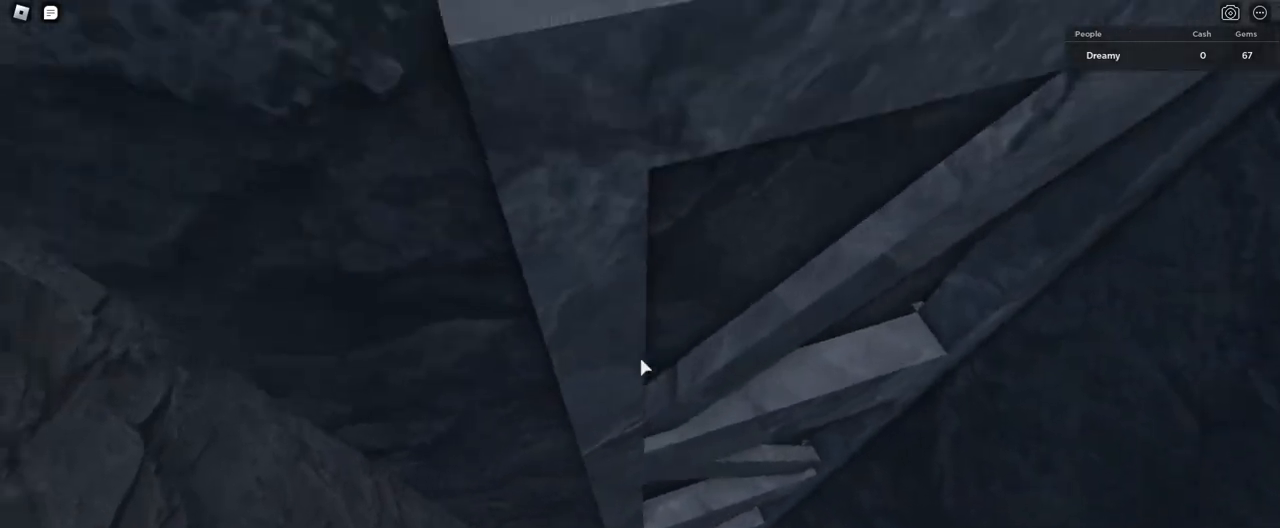
{"keys": ["w"], "mouse": ["right"], "events": [[33, "space", "up"], [50, "a", "up"], [50, "w", "up"], [133, "w", "down"], [200, "w", "up"], [283, "w", "down"], [350, "w", "up"], [400, "w", "down"], [433, "w", "up"], [483, "w", "down"]]}
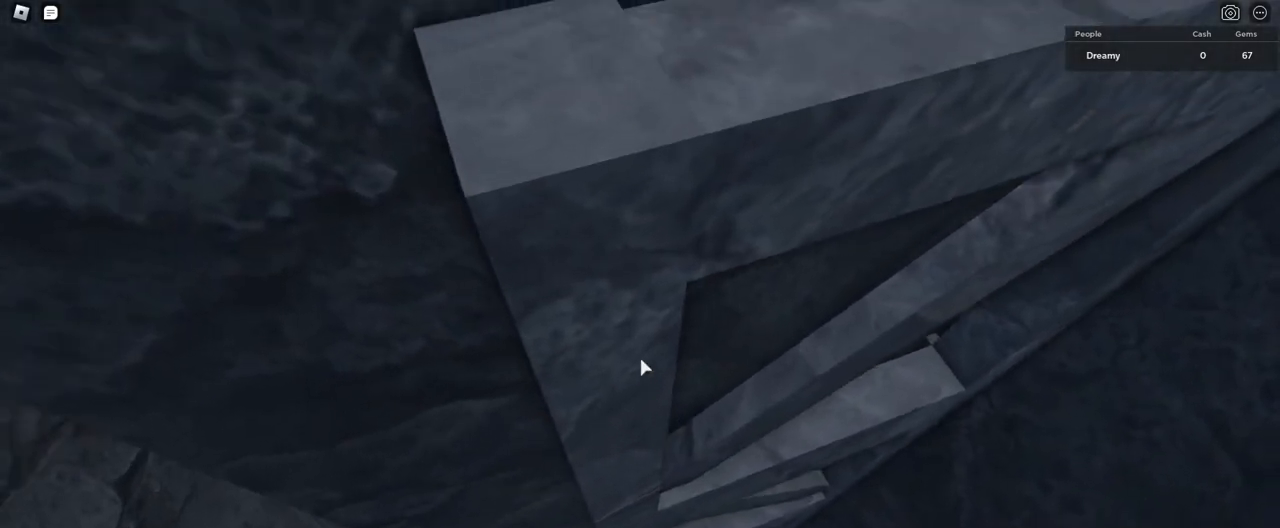
{"keys": [], "mouse": ["right"], "events": [[17, "w", "up"], [83, "w", "down"], [117, "w", "up"], [200, "w", "down"], [217, "space", "down"], [250, "w", "up"], [283, "space", "up"], [367, "w", "down"], [417, "w", "up"]]}
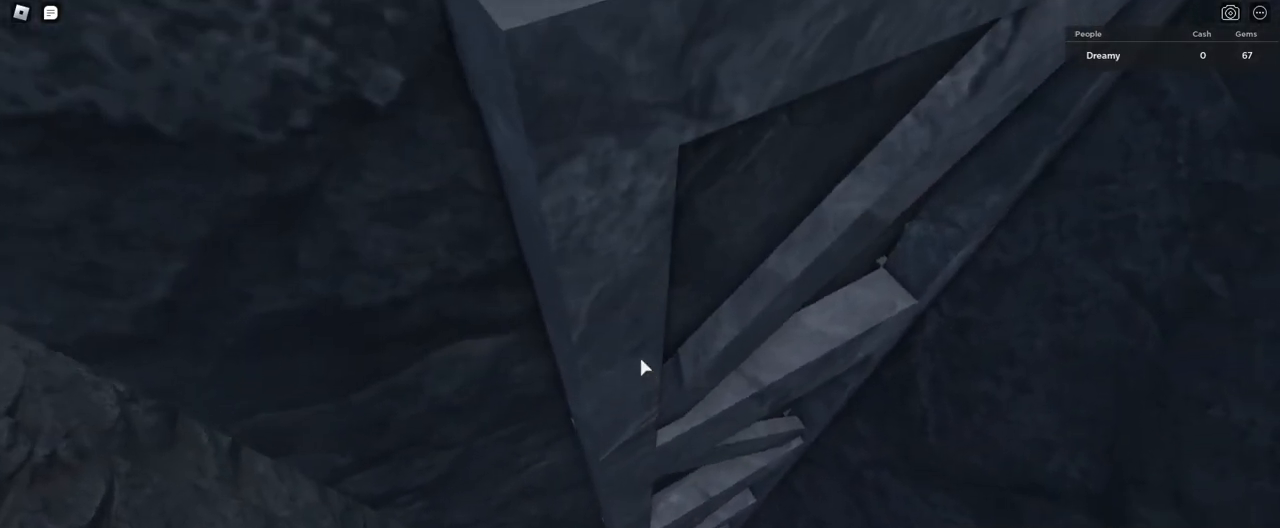
{"keys": [], "mouse": ["right"], "events": [[17, "w", "down"], [100, "w", "up"], [167, "w", "down"], [283, "w", "up"], [367, "w", "down"], [450, "w", "up"]]}
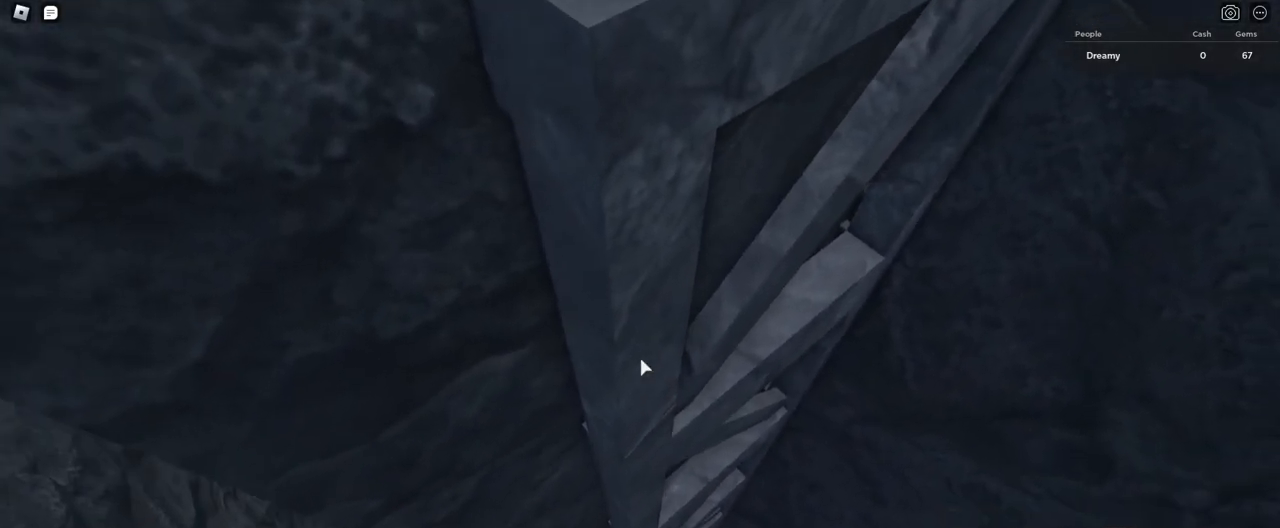
{"keys": ["w"], "mouse": ["right"], "events": [[50, "w", "down"], [150, "w", "up"], [233, "w", "down"], [333, "w", "up"], [433, "w", "down"]]}
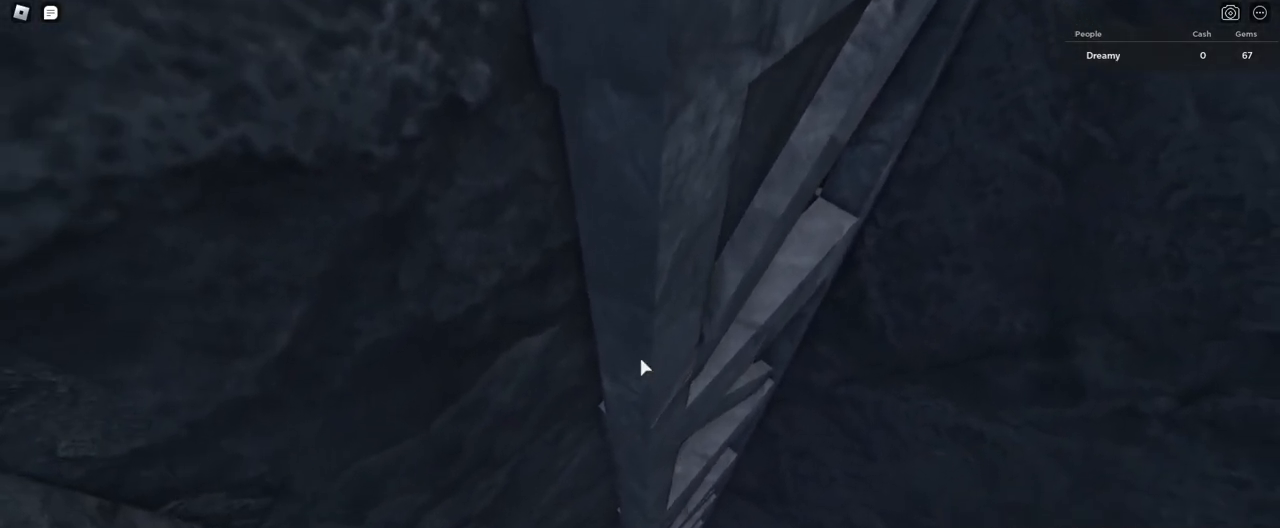
{"keys": ["w"], "mouse": ["right"], "events": [[17, "w", "up"], [117, "w", "down"], [217, "w", "up"], [300, "w", "down"], [367, "w", "up"], [450, "w", "down"]]}
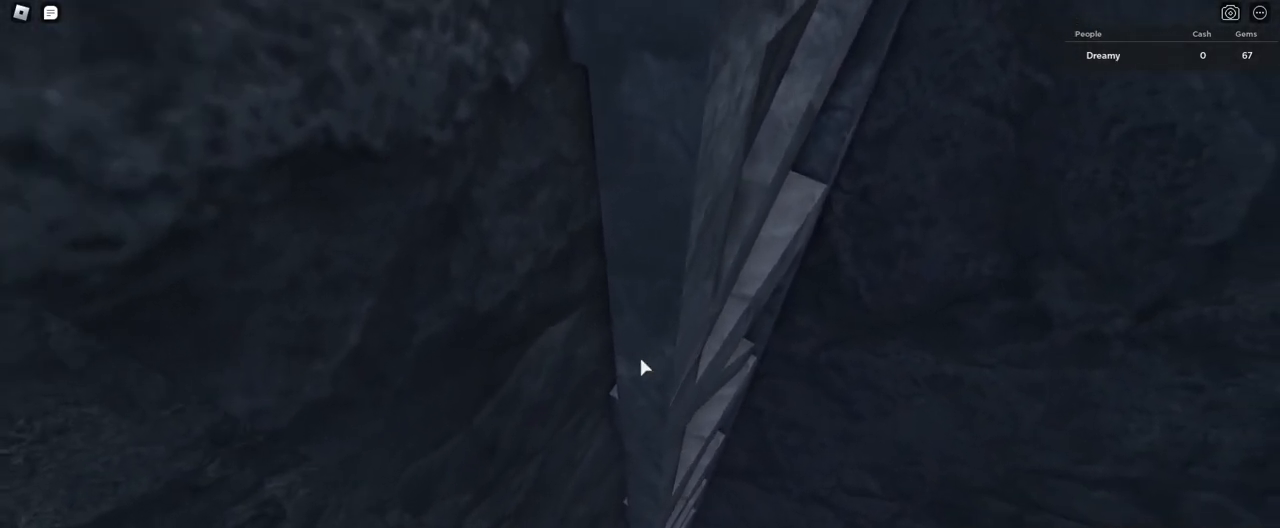
{"keys": ["s"], "mouse": ["right"], "events": [[17, "w", "up"], [183, "s", "down"]]}
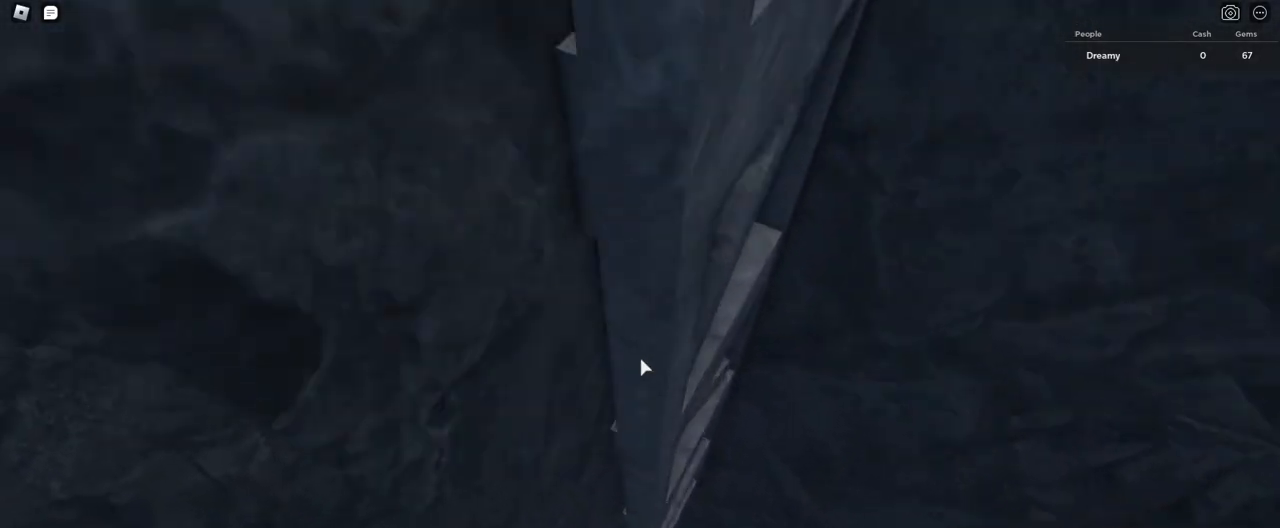
{"keys": ["a"], "mouse": ["right"], "events": [[233, "s", "up"], [350, "a", "down"]]}
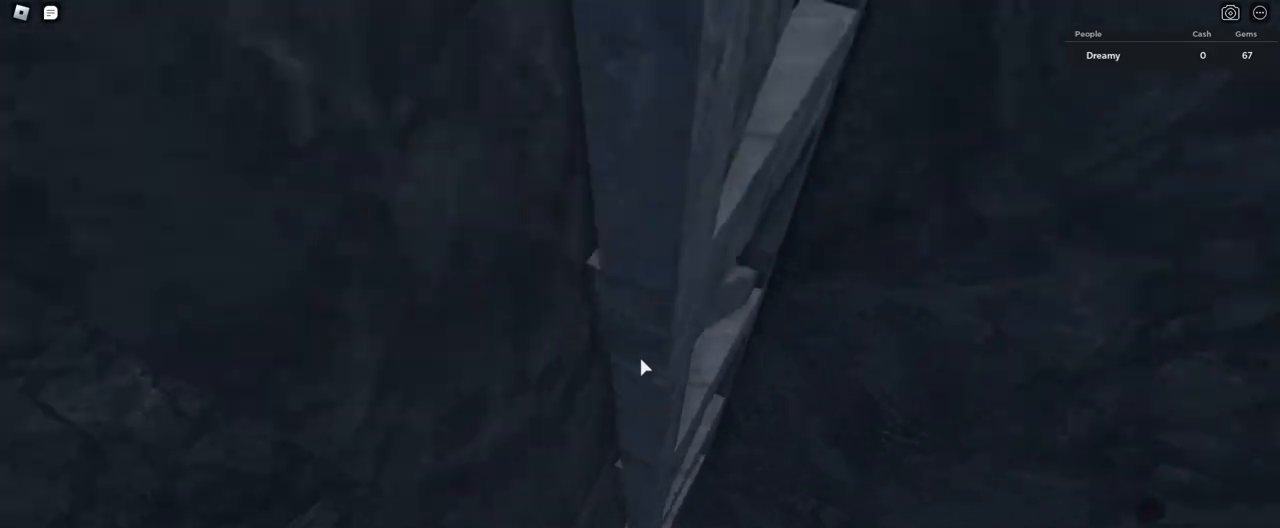
{"keys": ["a", "w"], "mouse": ["right"], "events": [[17, "space", "down"], [133, "space", "up"], [383, "w", "down"]]}
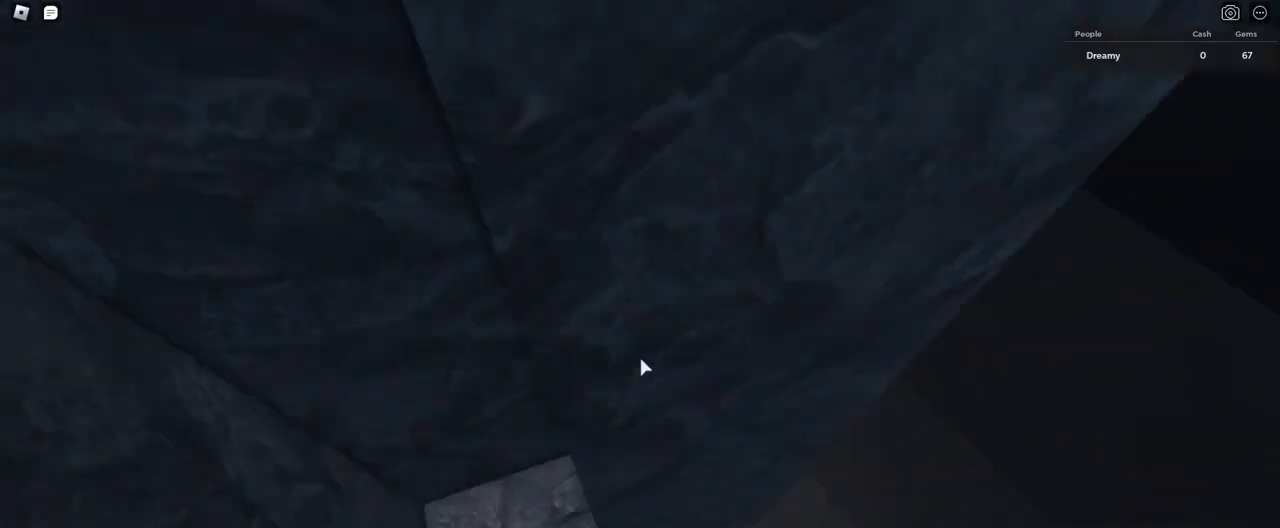
{"keys": [], "mouse": ["right"], "events": [[233, "w", "up"], [250, "a", "up"], [350, "d", "down"], [350, "w", "down"], [400, "d", "up"], [417, "w", "up"]]}
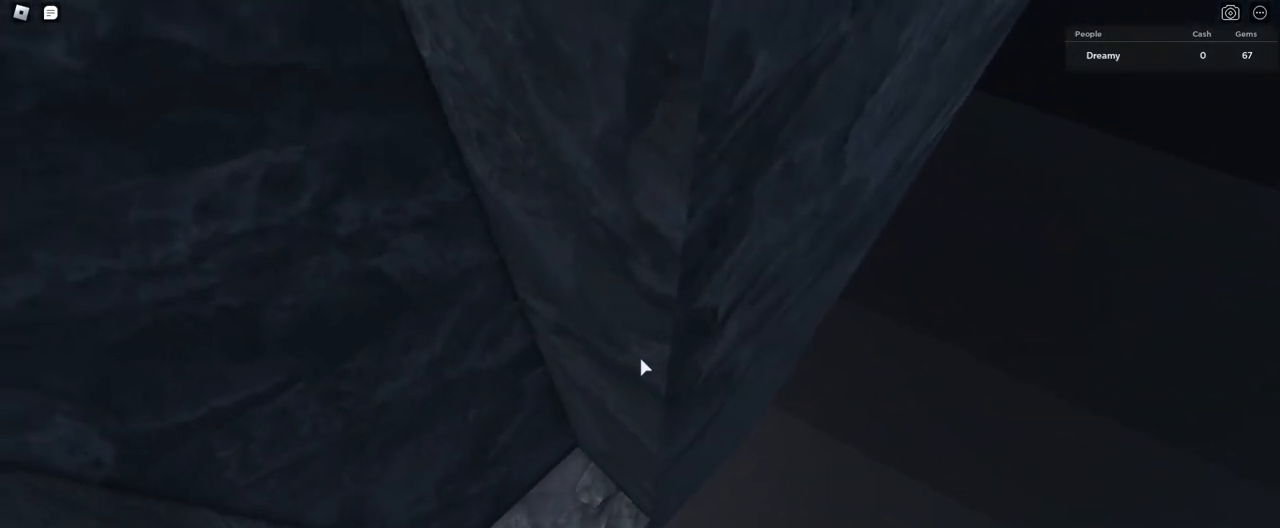
{"keys": ["w"], "mouse": ["right"], "events": [[300, "w", "down"]]}
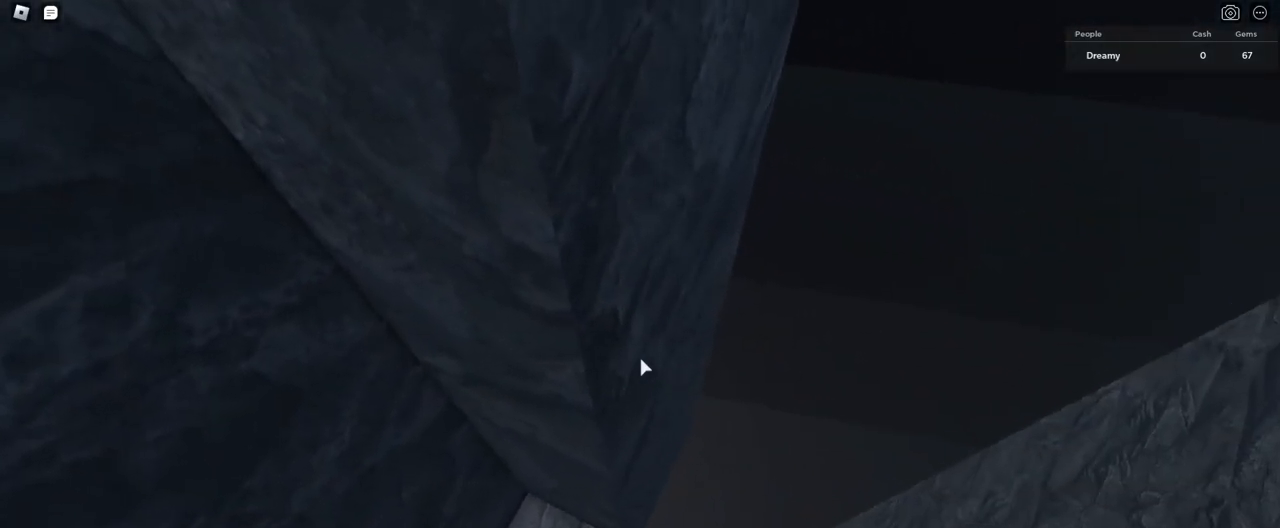
{"keys": [], "mouse": ["right"], "events": [[217, "w", "up"], [317, "w", "down"], [383, "w", "up"]]}
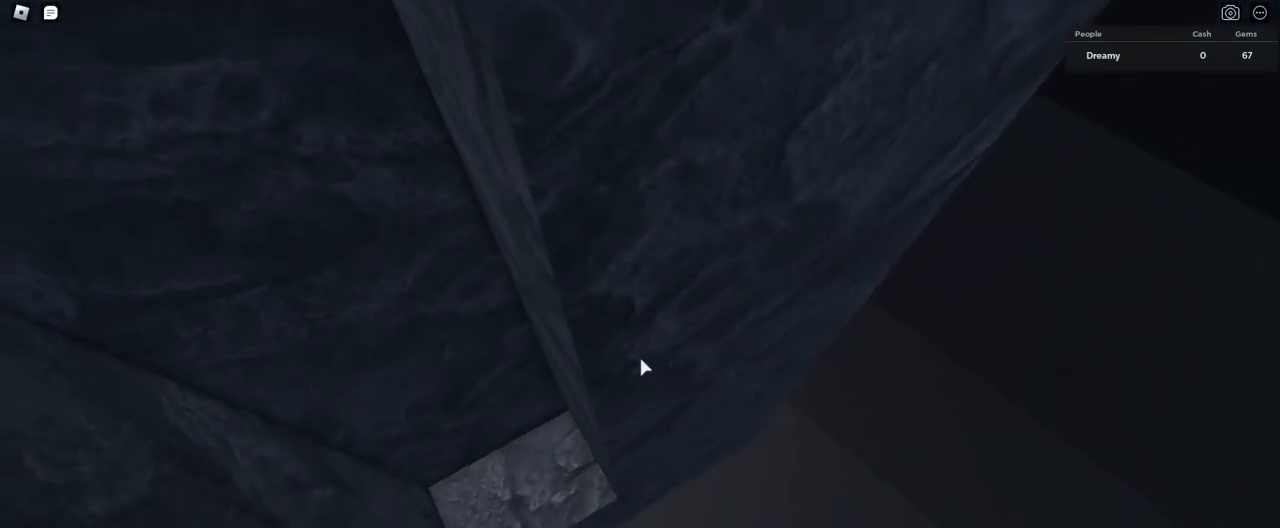
{"keys": [], "mouse": ["right"], "events": []}
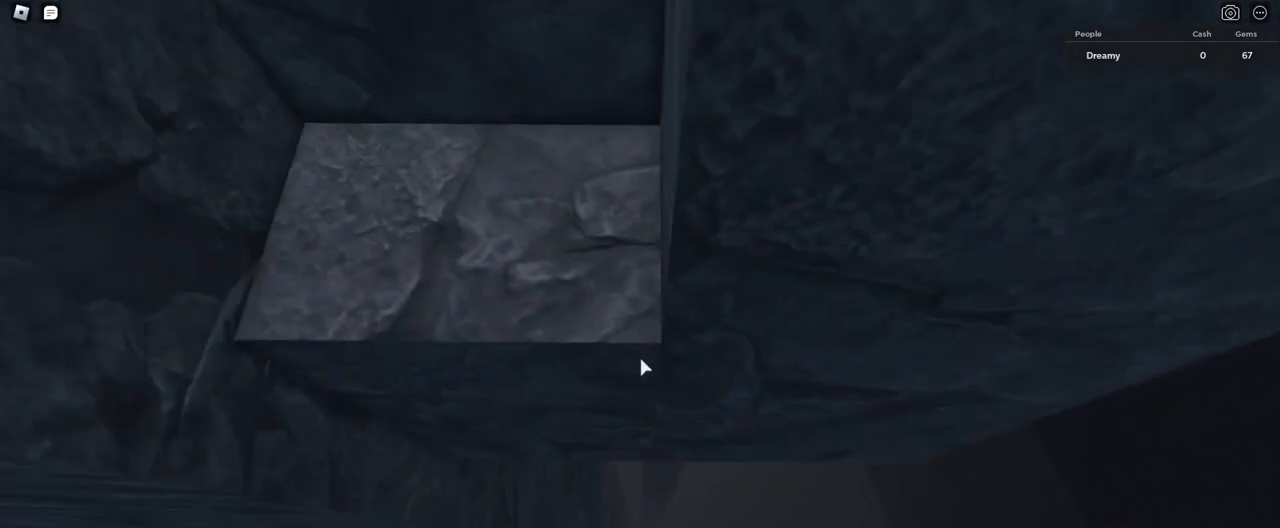
{"keys": [], "mouse": ["right"], "events": [[300, "w", "down"], [350, "w", "up"]]}
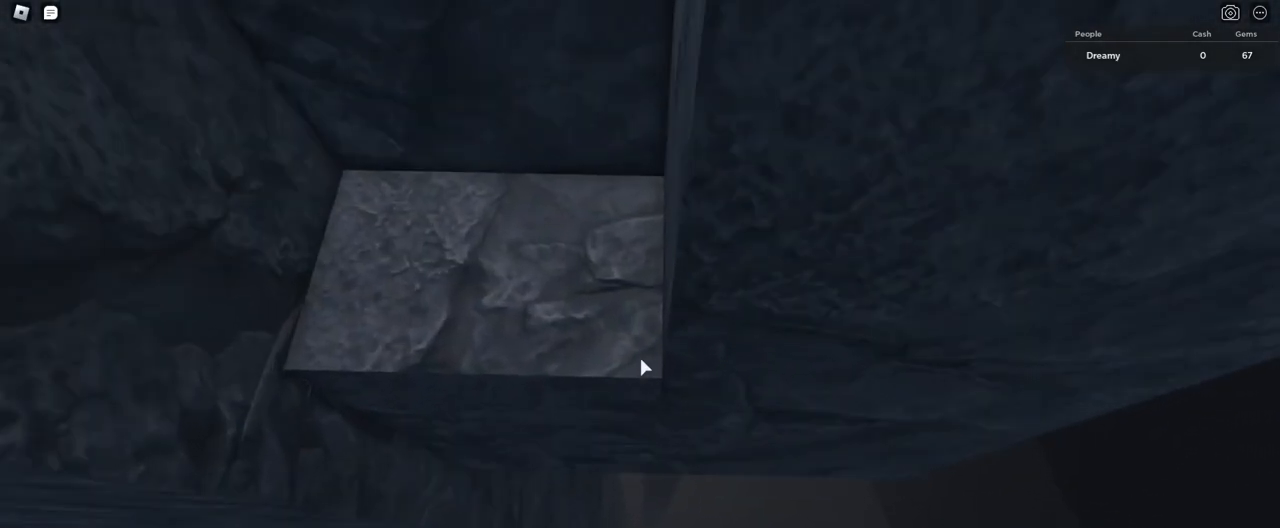
{"keys": [], "mouse": ["right"]}
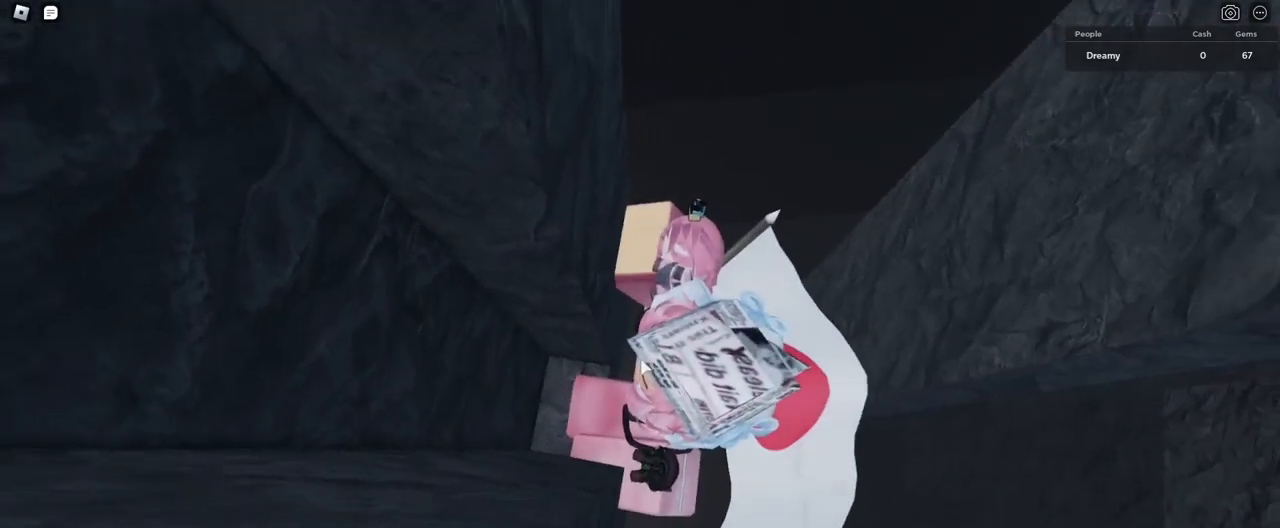
{"keys": [], "mouse": ["right"], "events": [[33, "mouse_wheel", "down"], [183, "mouse_wheel", "up"]]}